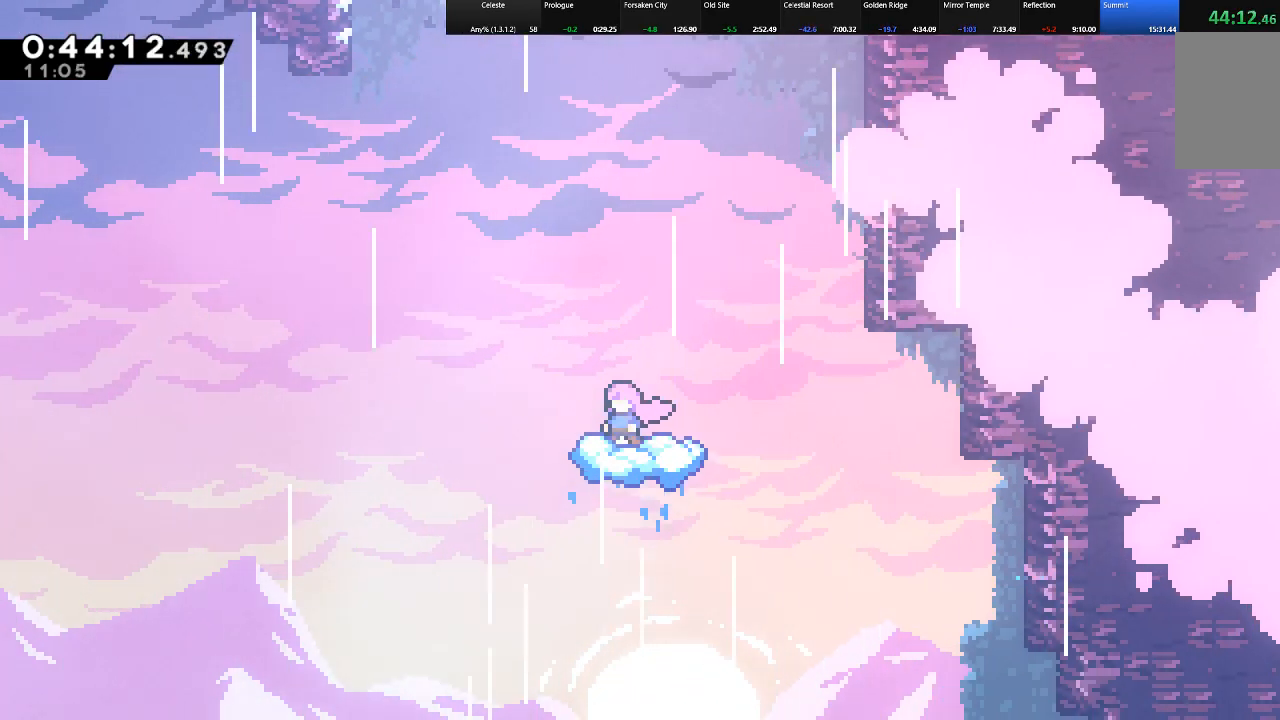
Gameplay with keyboard; each line is a JSON object with the keys held at the frame after it. "events" lists presses ("down") and releases ("up") of "c", "down", "left", "right", "shift", "up", "x" and "z" between this image and that frame as [ms after this image, input, new state], when the widget could be followed in between. No other keys are recorded. Mouse input is not recorded.
{"keys": ["left", "shift", "up"], "events": [[150, "left", "down"], [150, "z", "down"], [383, "up", "down"], [483, "z", "up"]]}
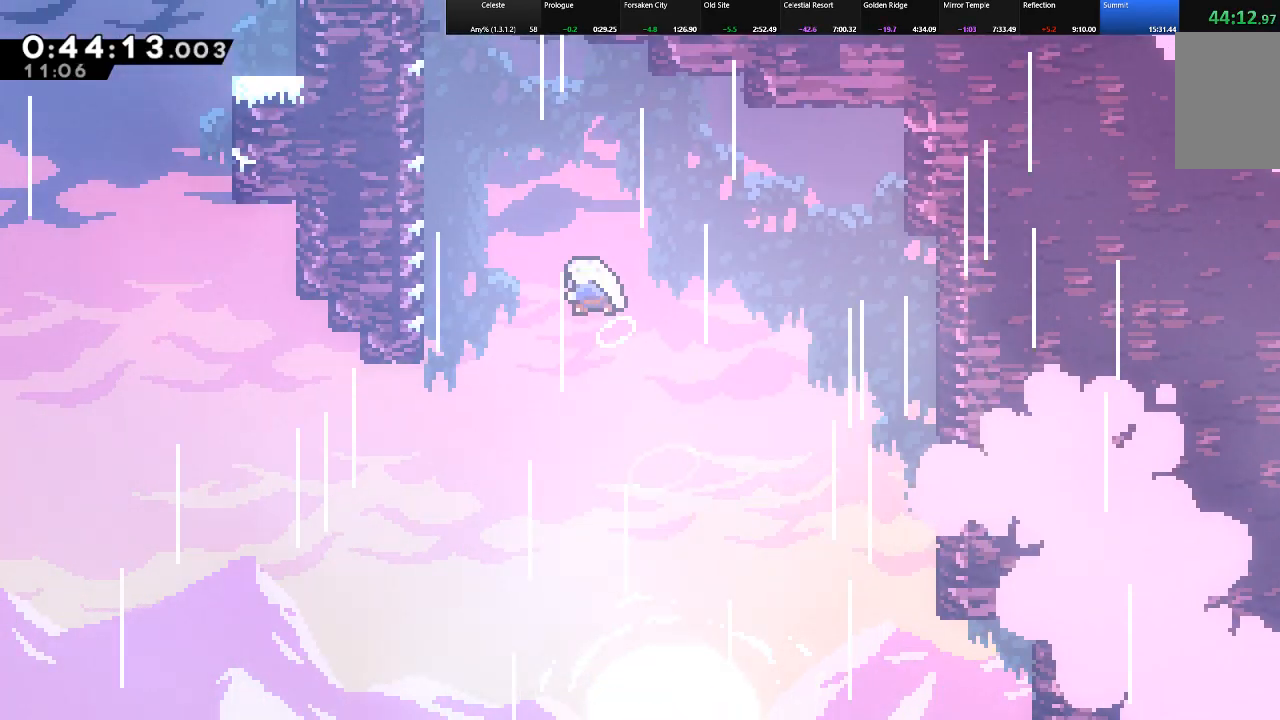
{"keys": ["left", "shift", "up"], "events": [[33, "c", "down"], [117, "c", "up"], [267, "z", "down"], [317, "z", "up"], [400, "z", "down"], [500, "z", "up"]]}
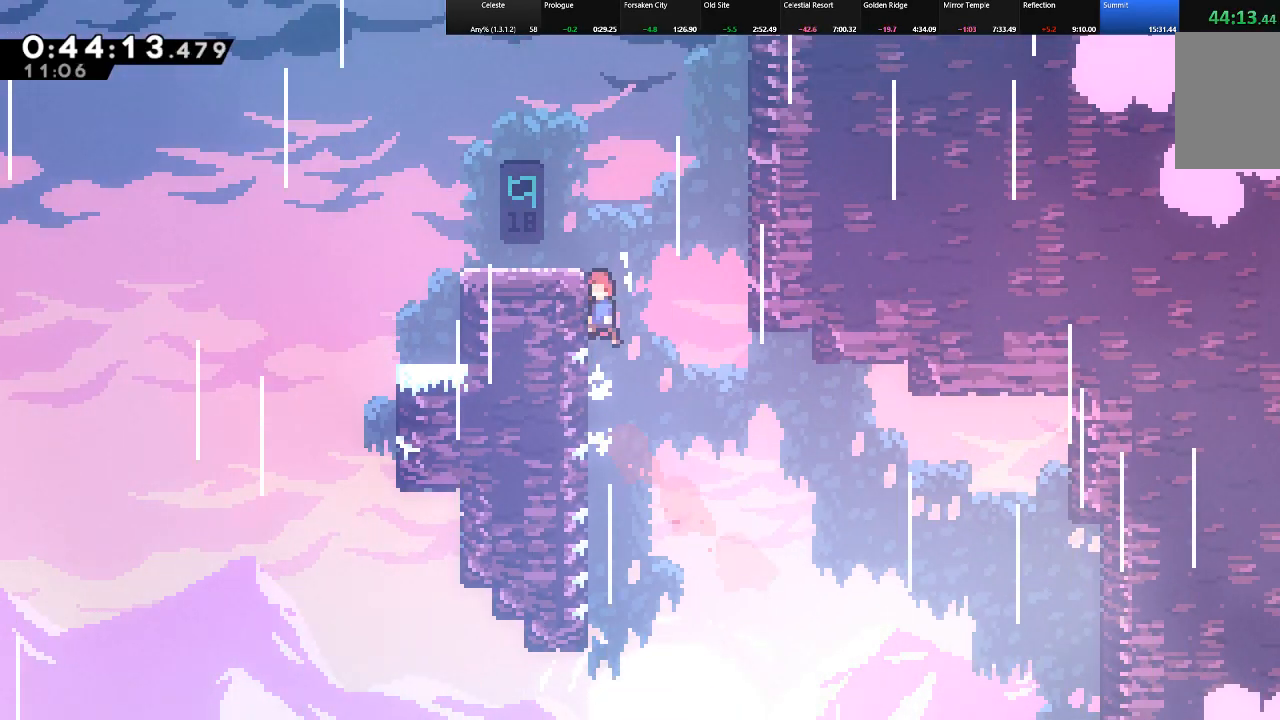
{"keys": ["right", "shift", "up", "z"], "events": [[50, "z", "down"], [183, "z", "up"], [283, "up", "up"], [367, "up", "down"], [400, "right", "down"], [417, "left", "up"], [467, "z", "down"]]}
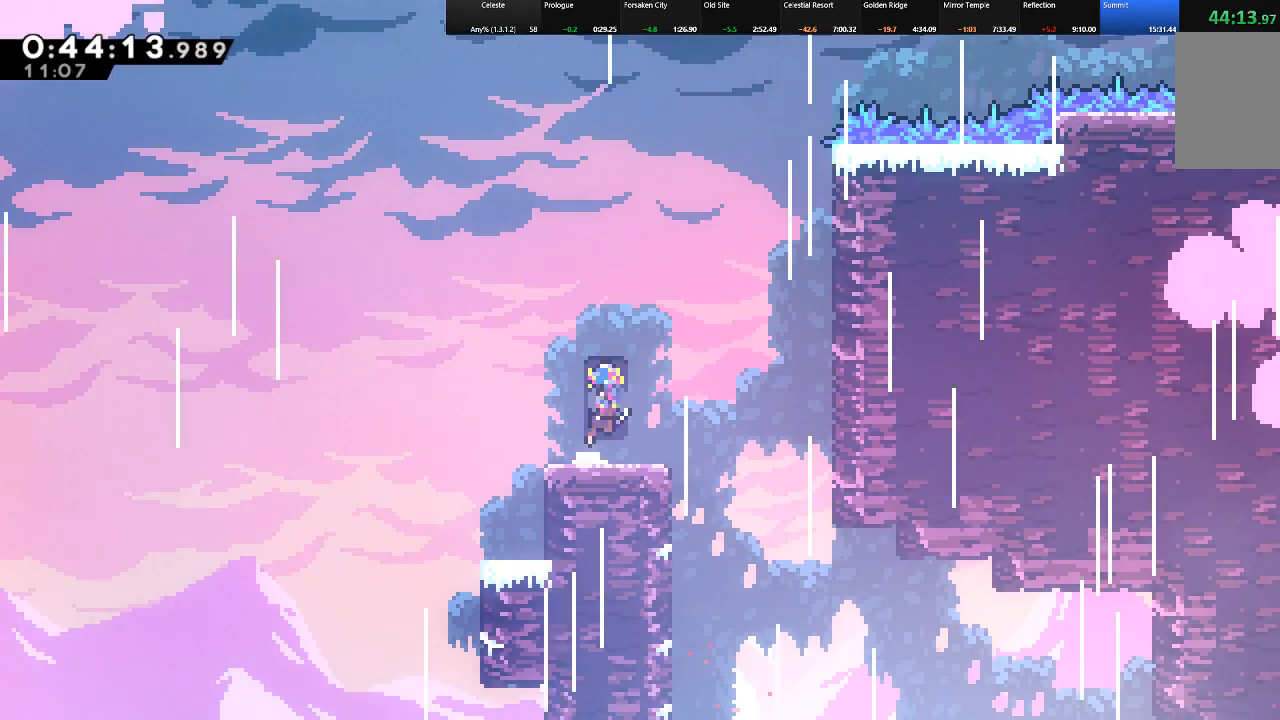
{"keys": ["right", "shift", "up"], "events": [[200, "z", "up"], [250, "c", "down"], [383, "c", "up"]]}
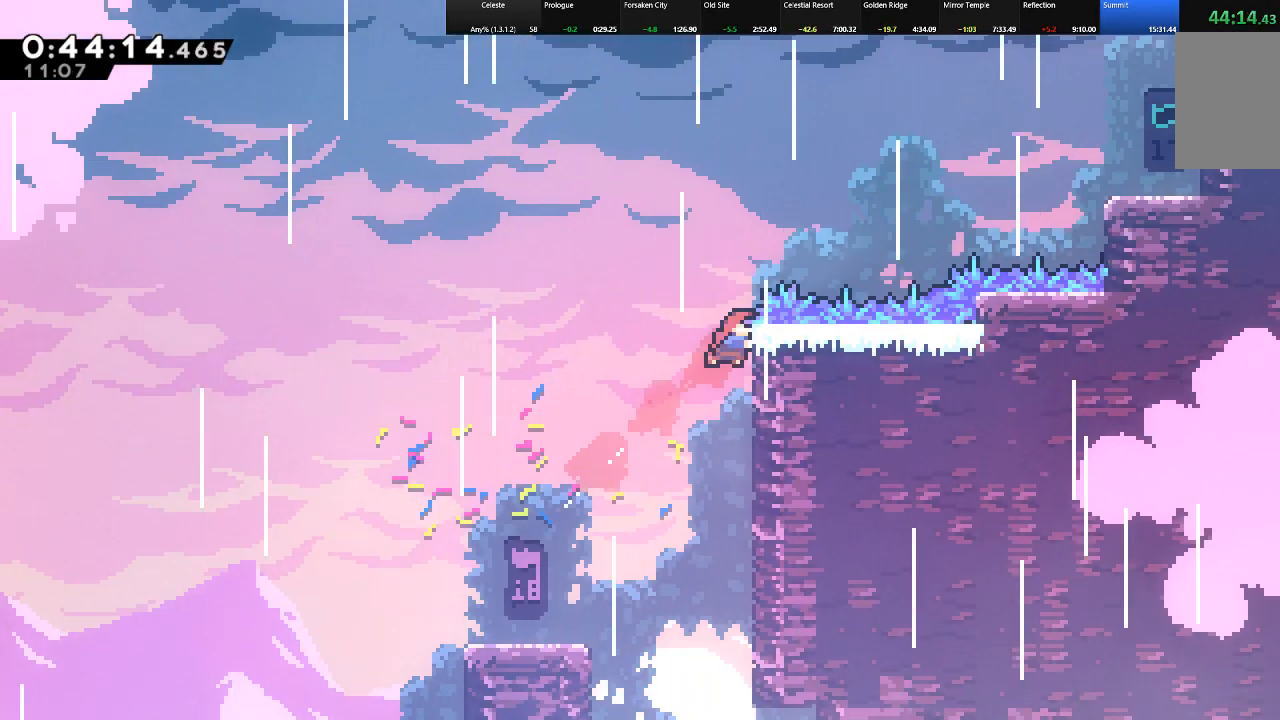
{"keys": ["c", "right", "shift", "up"], "events": [[33, "right", "up"], [67, "z", "down"], [167, "right", "down"], [317, "c", "down"], [317, "z", "up"]]}
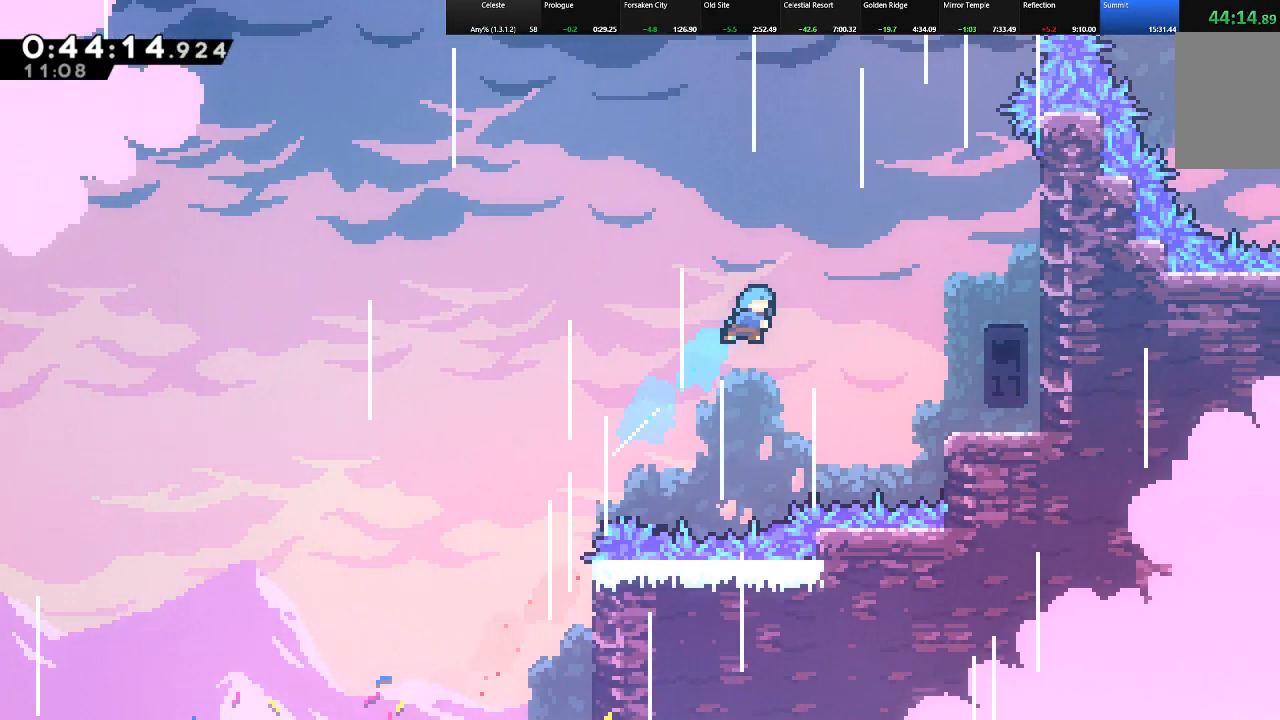
{"keys": ["right", "shift", "up"], "events": [[317, "c", "up"]]}
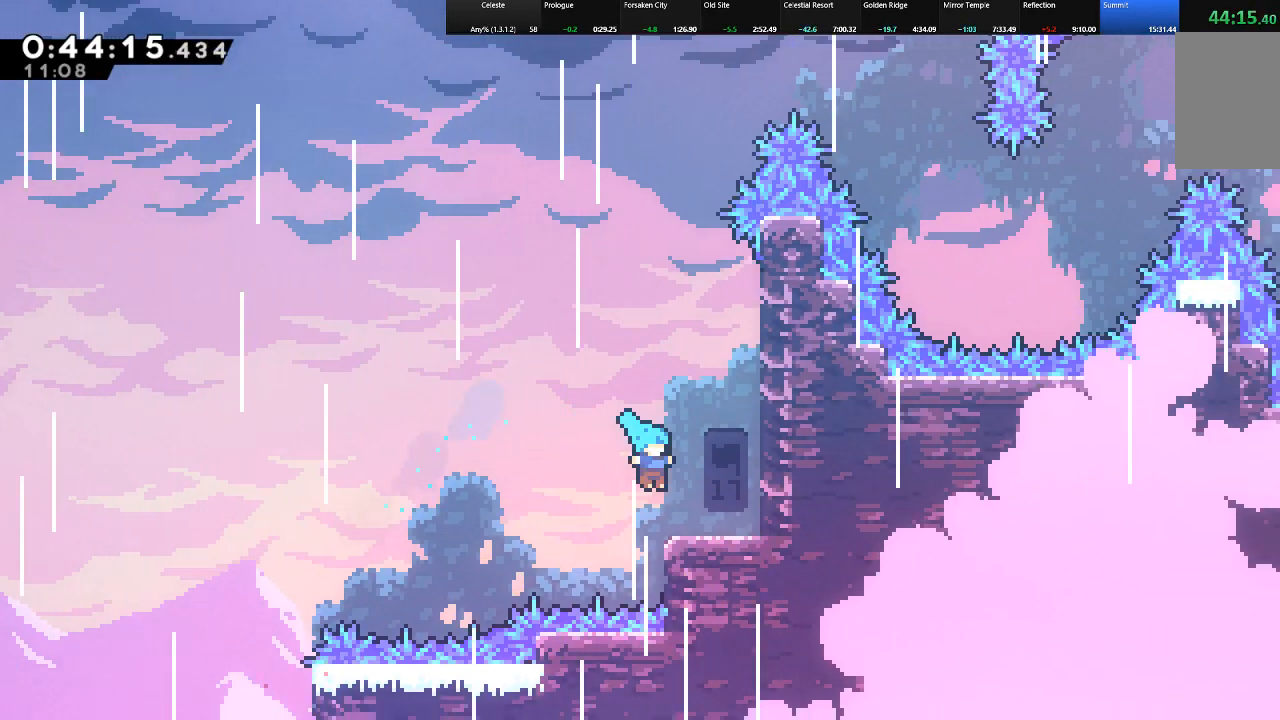
{"keys": ["left", "shift", "up", "z"], "events": [[200, "z", "down"], [383, "z", "up"], [433, "left", "down"], [433, "right", "up"], [483, "z", "down"]]}
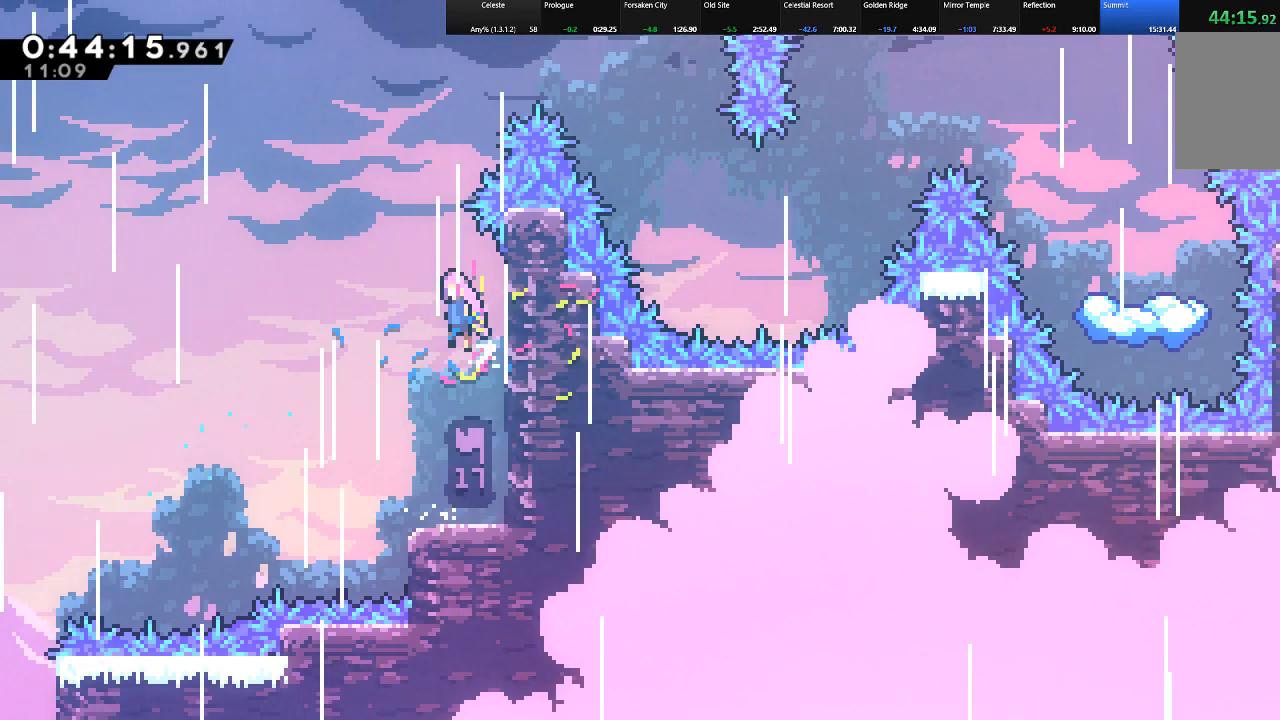
{"keys": ["right", "shift", "up"], "events": [[217, "c", "down"], [217, "left", "up"], [217, "z", "up"], [350, "right", "down"], [500, "c", "up"]]}
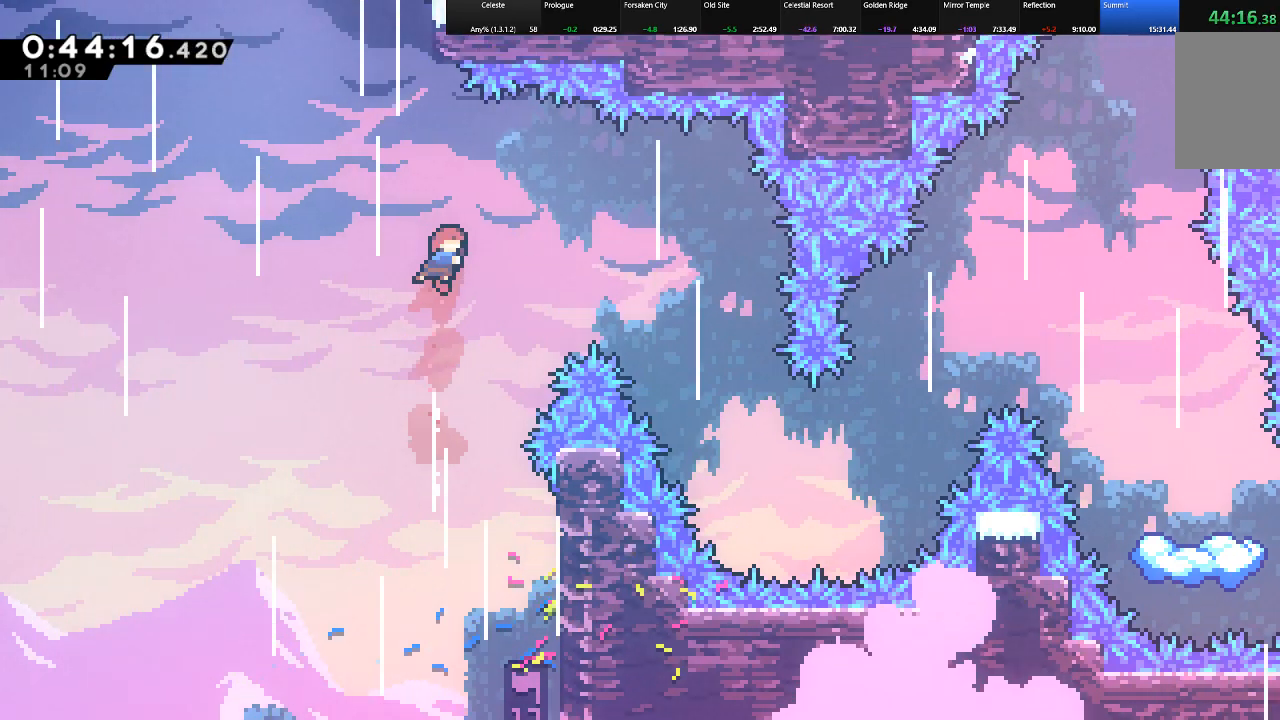
{"keys": ["left", "shift"], "events": [[367, "left", "down"], [367, "right", "up"], [417, "shift", "up"], [467, "shift", "down"], [467, "up", "up"]]}
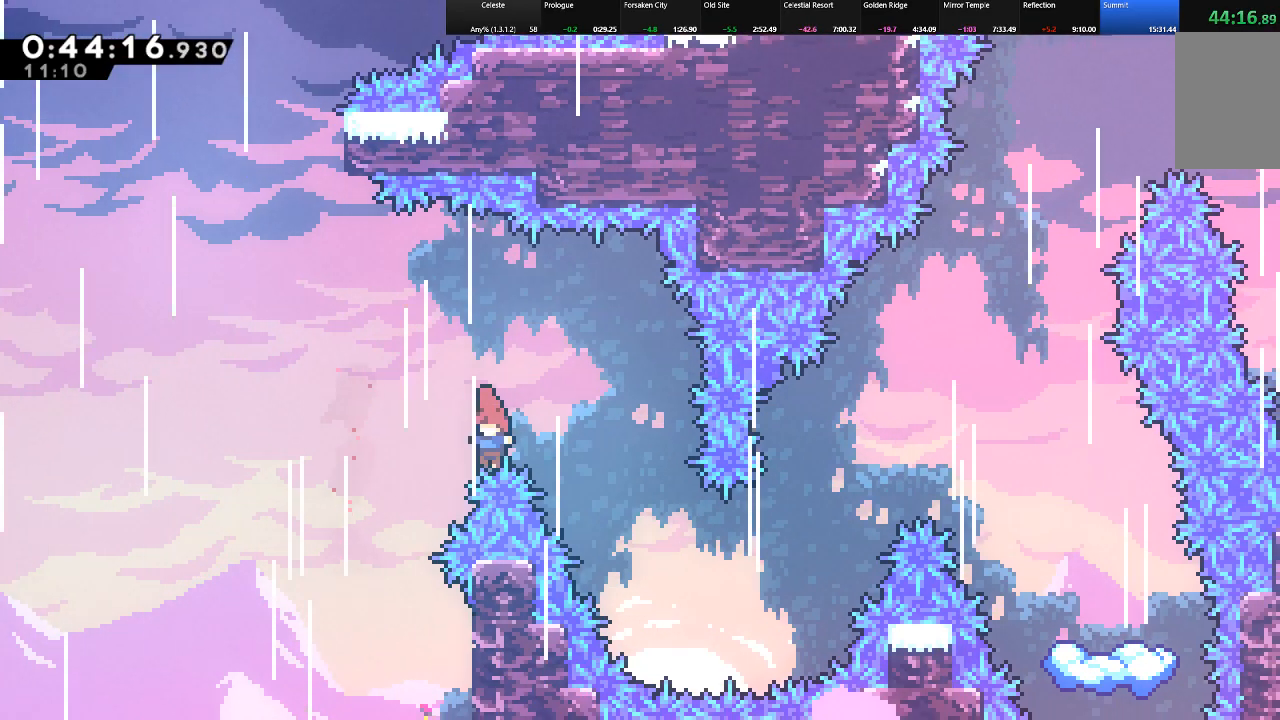
{"keys": ["z"], "events": [[150, "c", "down"], [150, "shift", "up"], [200, "c", "up"], [300, "left", "up"], [300, "z", "down"], [333, "z", "up"], [433, "z", "down"]]}
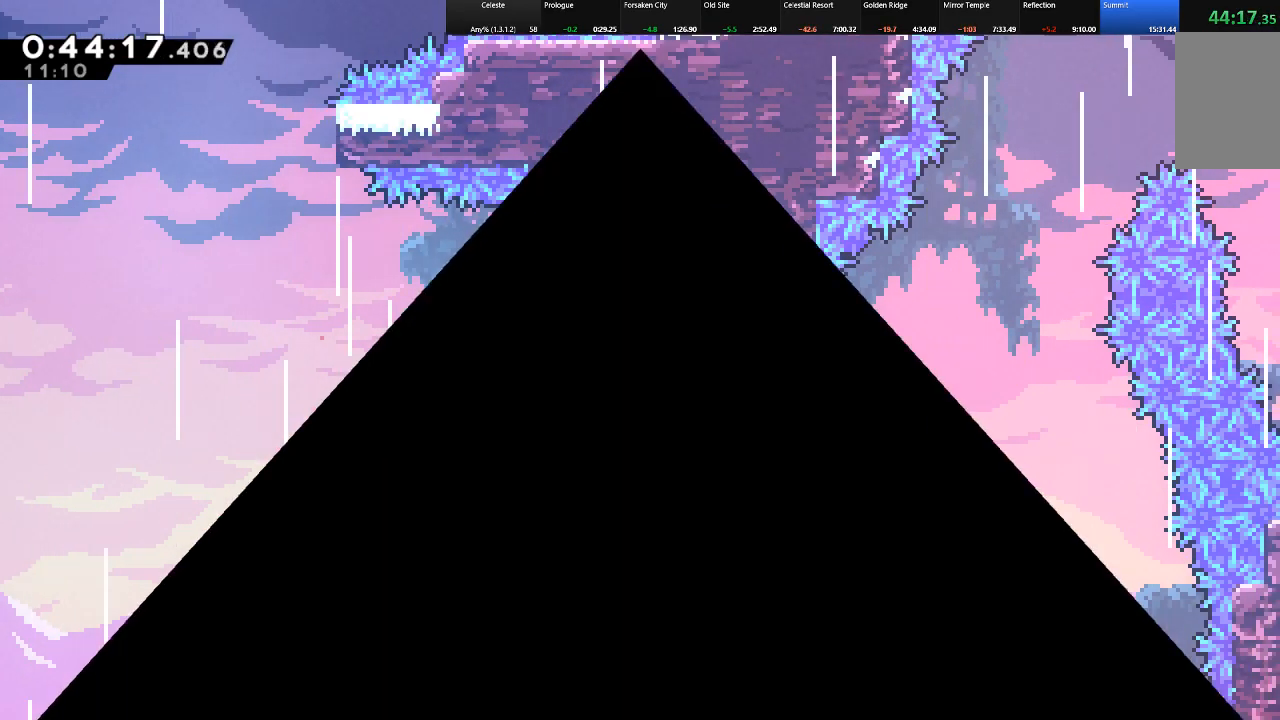
{"keys": [], "events": [[33, "z", "up"], [83, "z", "down"], [167, "z", "up"], [200, "z", "down"], [217, "shift", "down"], [267, "z", "up"], [400, "z", "down"], [500, "shift", "up"], [500, "z", "up"]]}
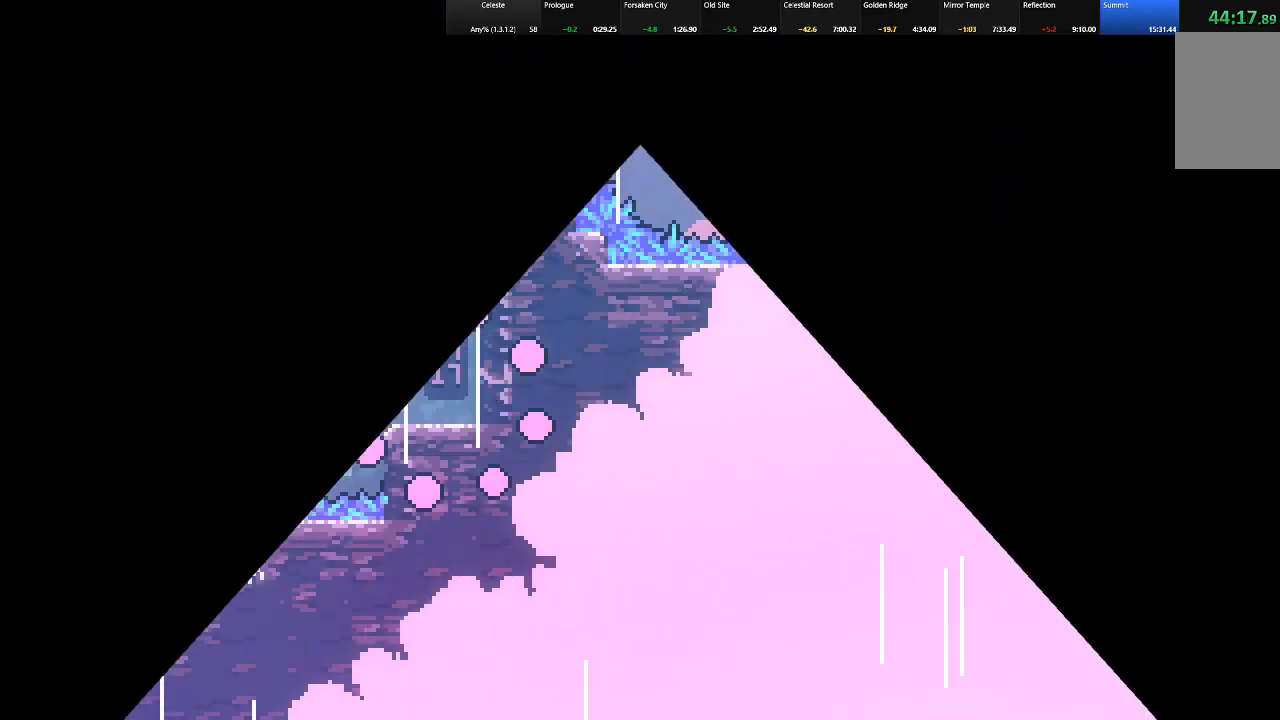
{"keys": ["right", "shift", "z"], "events": [[133, "shift", "down"], [417, "right", "down"], [467, "z", "down"]]}
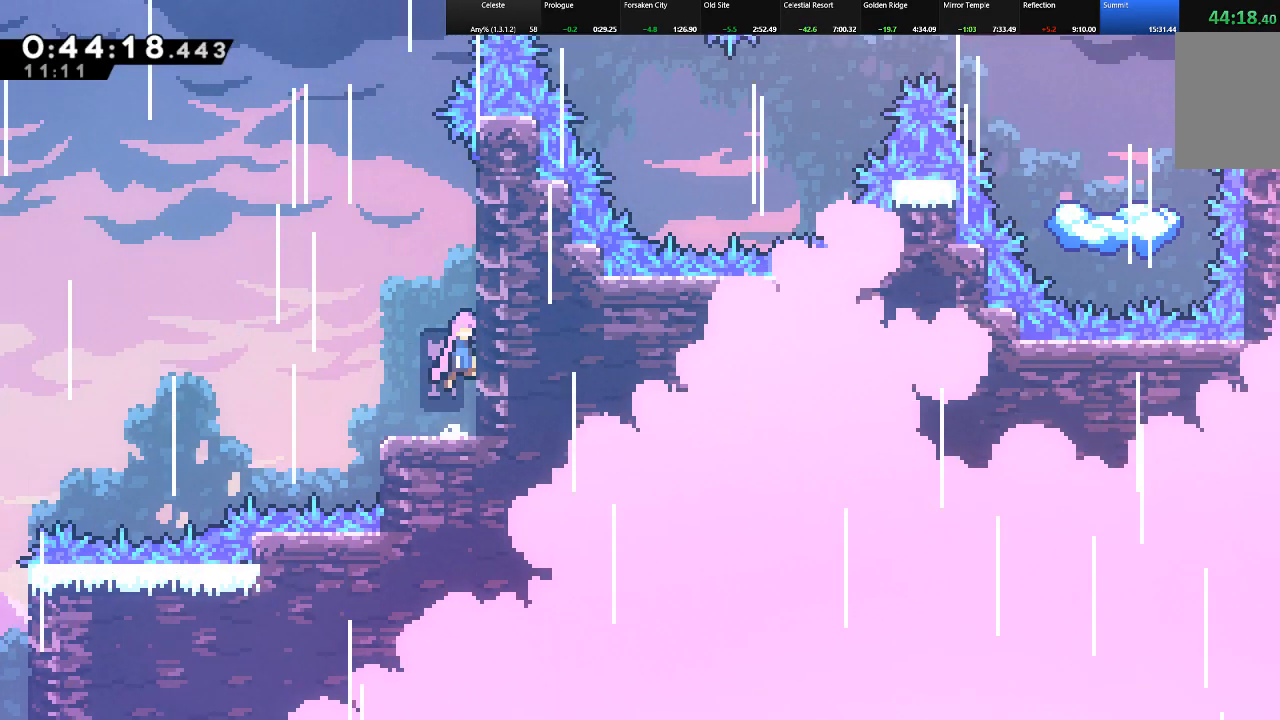
{"keys": ["c", "shift", "up"], "events": [[117, "z", "up"], [150, "left", "down"], [200, "right", "up"], [250, "z", "down"], [383, "up", "down"], [433, "z", "up"], [483, "c", "down"], [483, "left", "up"]]}
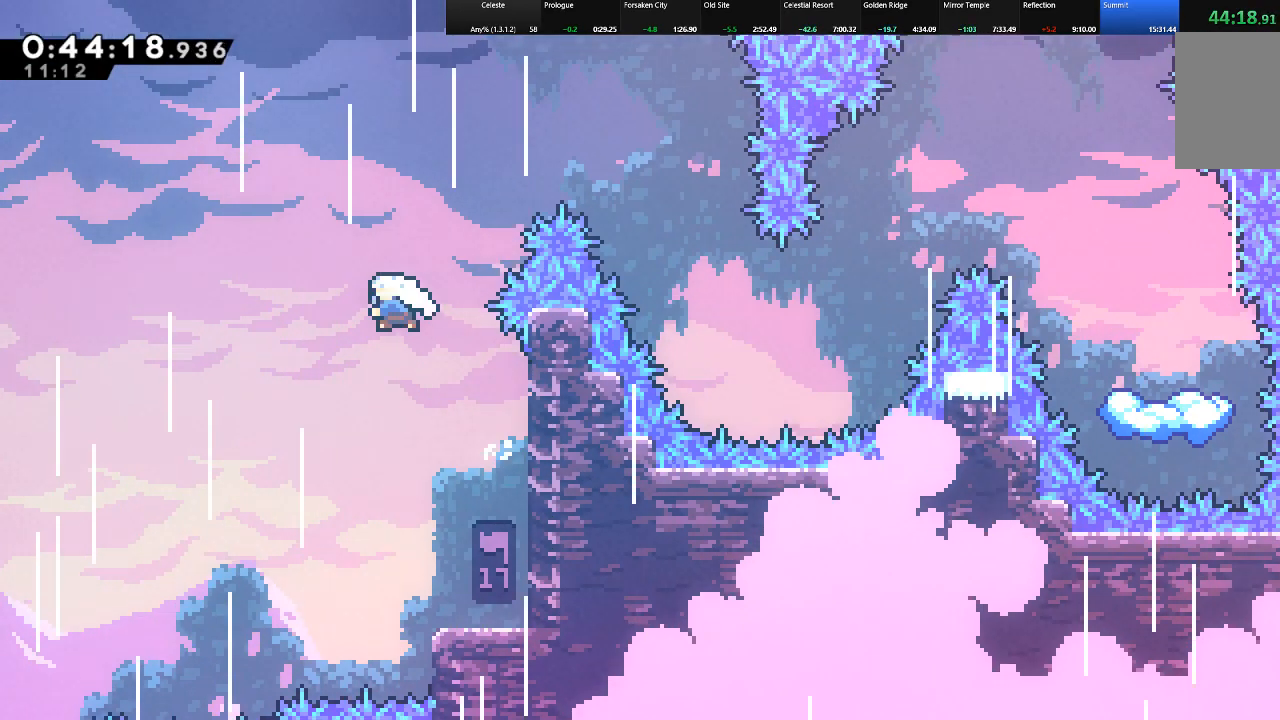
{"keys": ["left", "shift", "up"], "events": [[67, "right", "down"], [400, "c", "up"], [483, "left", "down"], [500, "right", "up"]]}
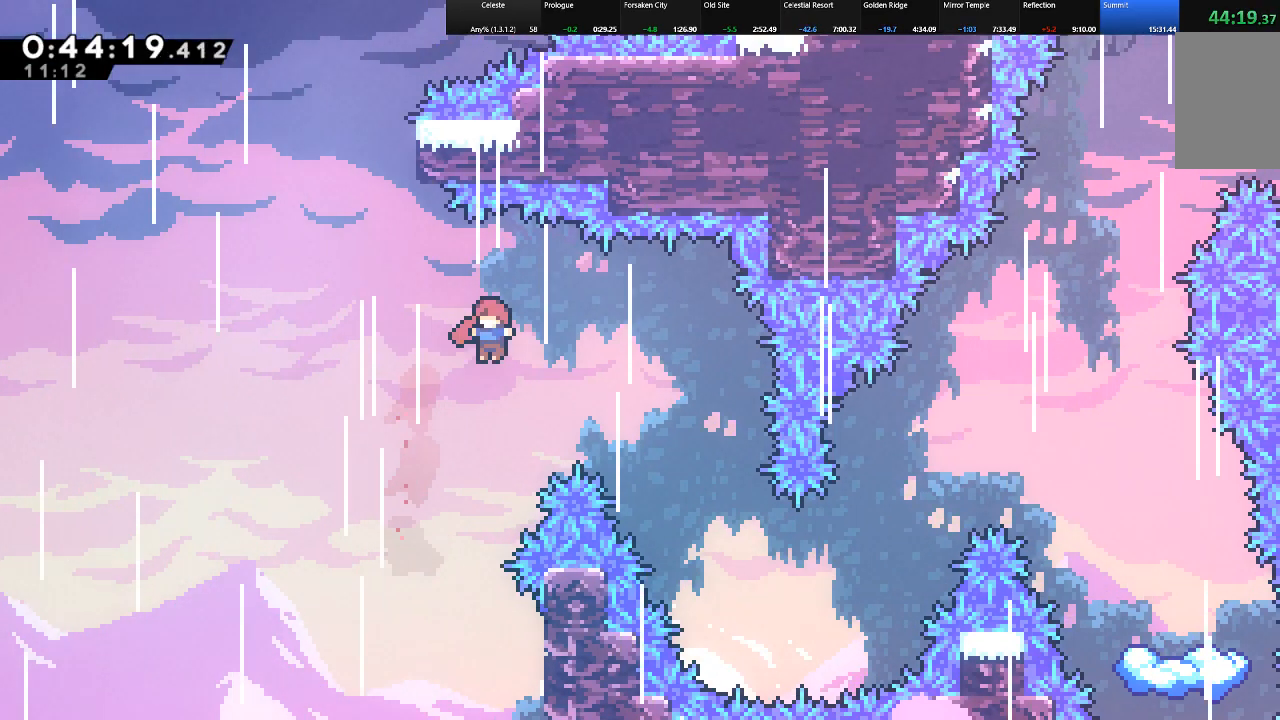
{"keys": ["shift", "z"], "events": [[50, "up", "up"], [83, "shift", "up"], [183, "left", "up"], [367, "shift", "down"], [367, "z", "down"]]}
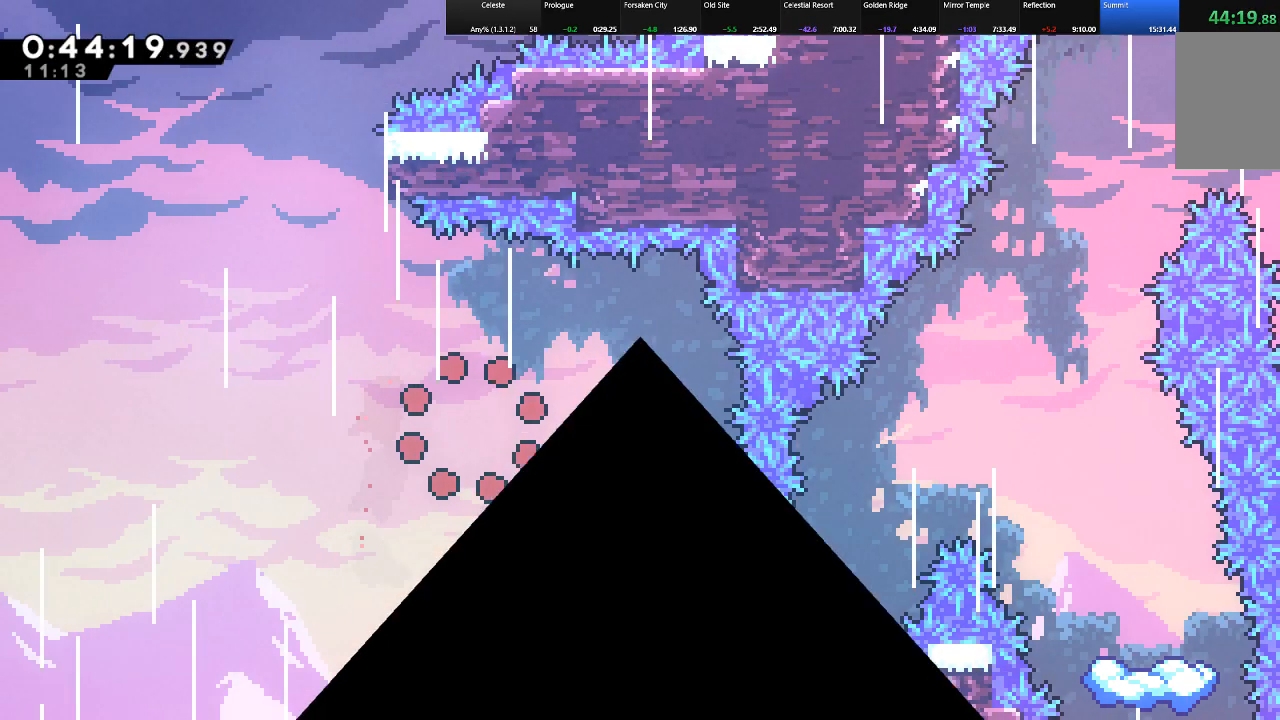
{"keys": ["shift"], "events": [[17, "z", "up"], [67, "z", "down"], [150, "z", "up"], [200, "z", "down"], [300, "z", "up"]]}
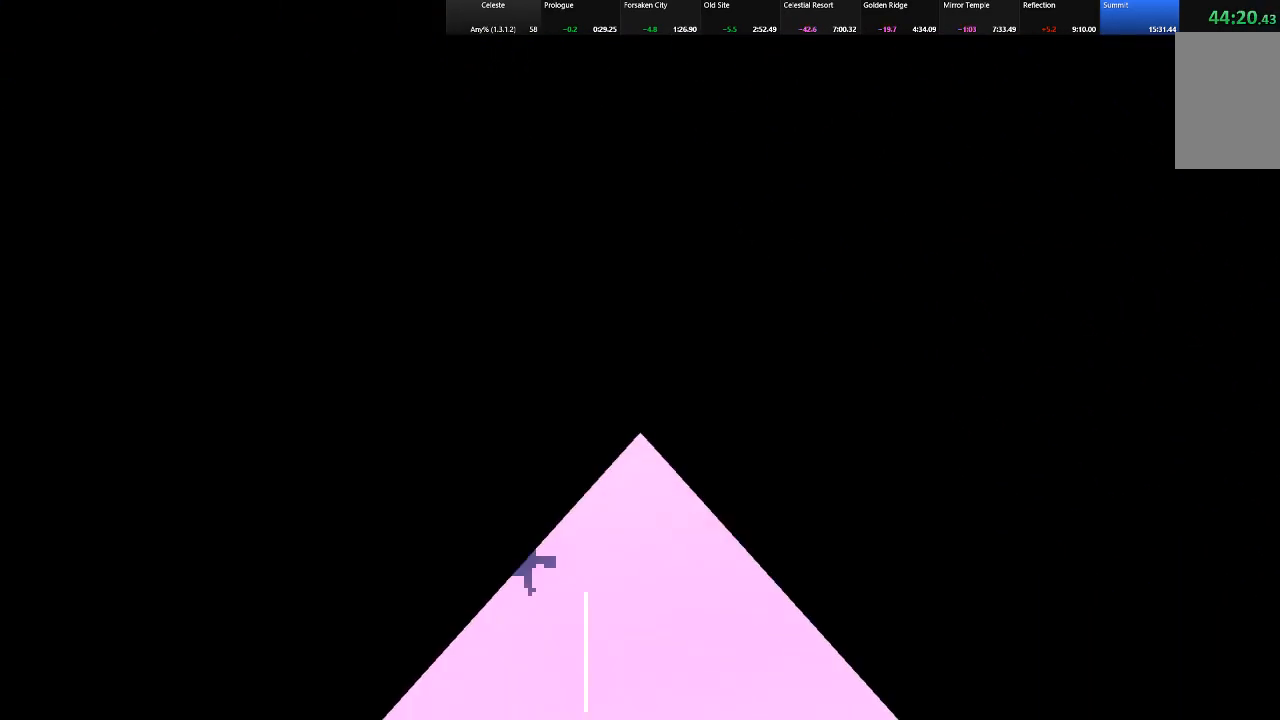
{"keys": ["right", "shift", "z"], "events": [[500, "right", "down"], [500, "z", "down"]]}
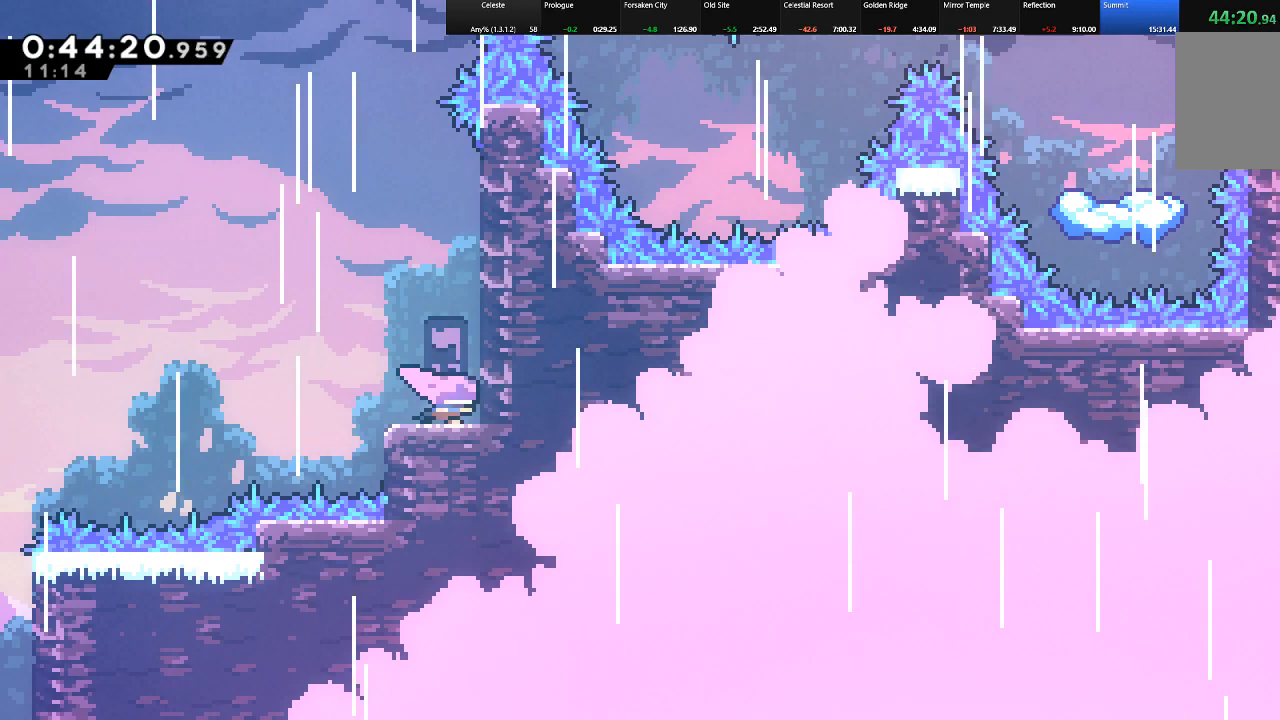
{"keys": ["left", "shift", "up"], "events": [[183, "z", "up"], [233, "left", "down"], [233, "right", "up"], [283, "z", "down"], [467, "up", "down"], [467, "z", "up"]]}
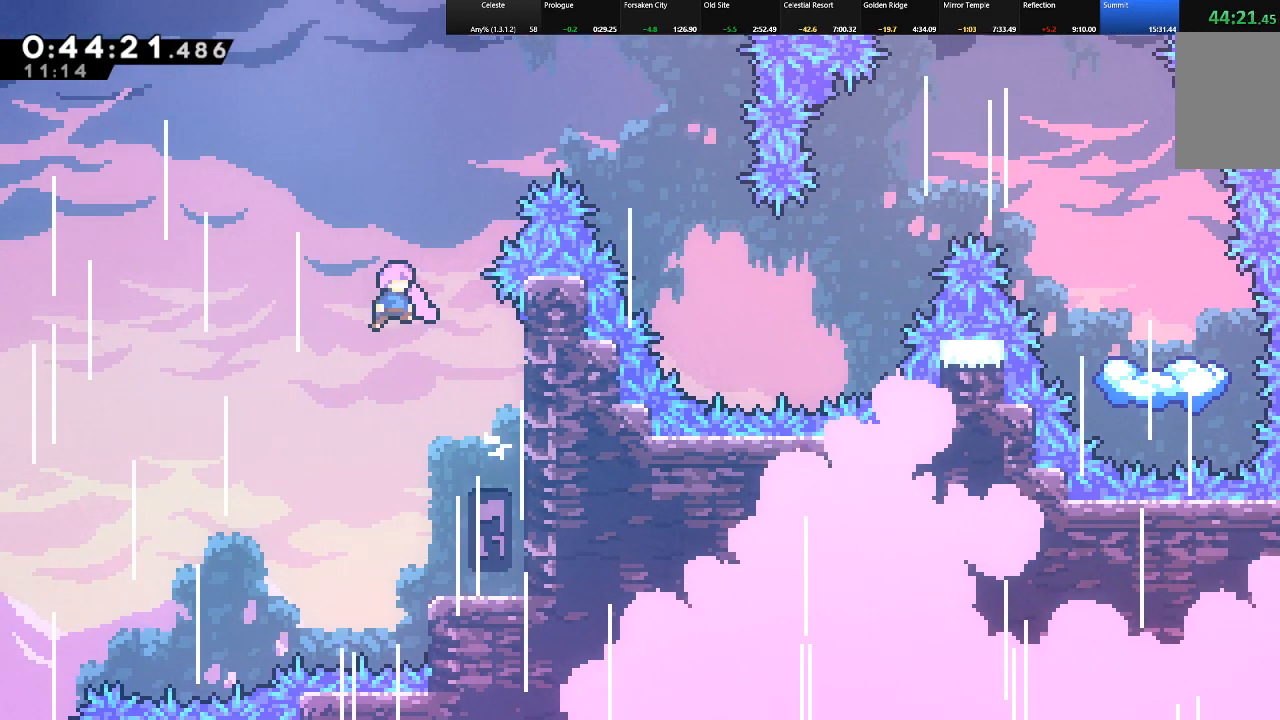
{"keys": ["right", "shift", "up"], "events": [[17, "left", "up"], [17, "right", "down"], [67, "c", "down"], [433, "c", "up"]]}
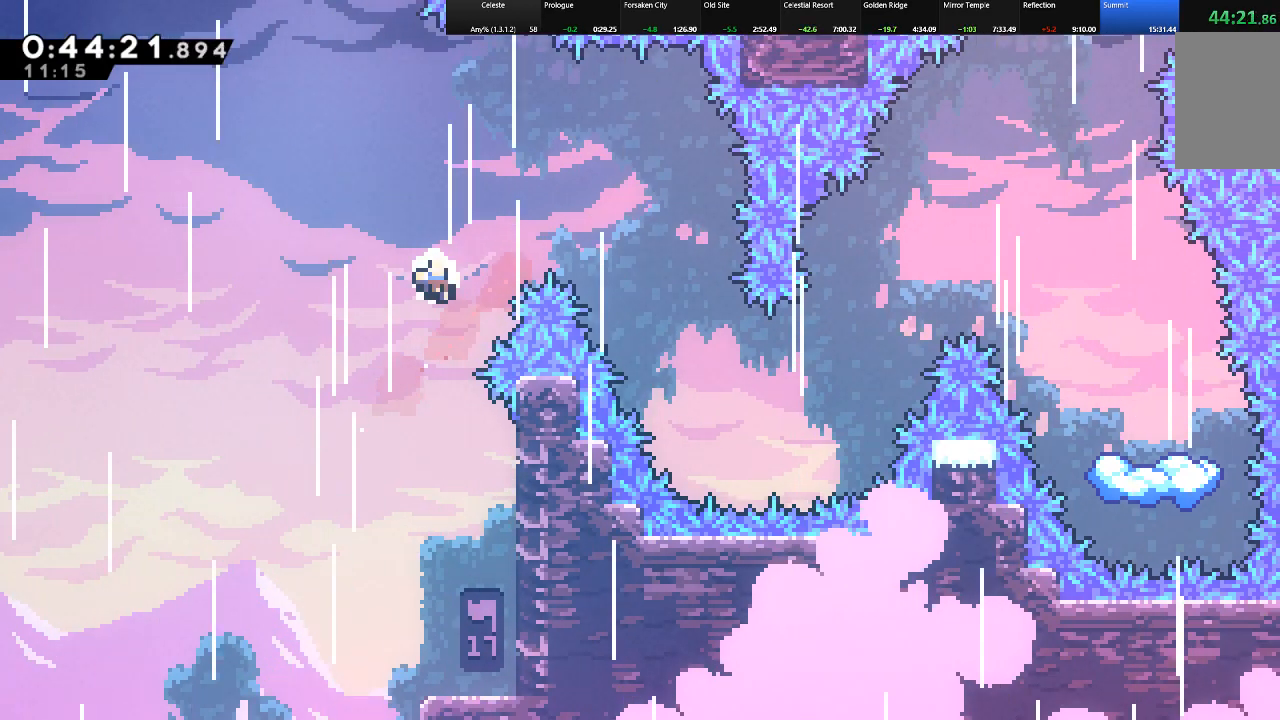
{"keys": ["right", "shift", "z"], "events": [[67, "z", "down"], [117, "right", "up"], [117, "up", "up"], [167, "shift", "up"], [167, "z", "up"], [217, "shift", "down"], [217, "z", "down"], [317, "z", "up"], [350, "z", "down"], [450, "right", "down"], [450, "z", "up"], [500, "z", "down"]]}
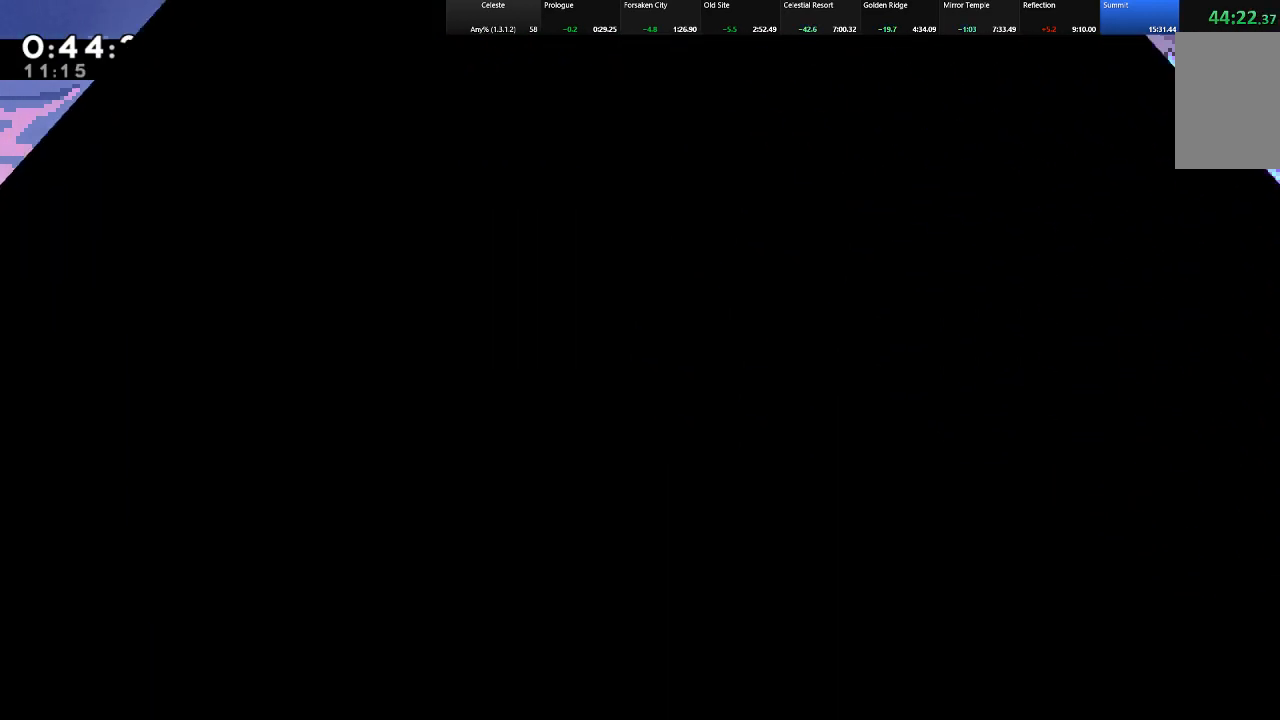
{"keys": ["shift"], "events": [[133, "z", "up"], [183, "right", "up"]]}
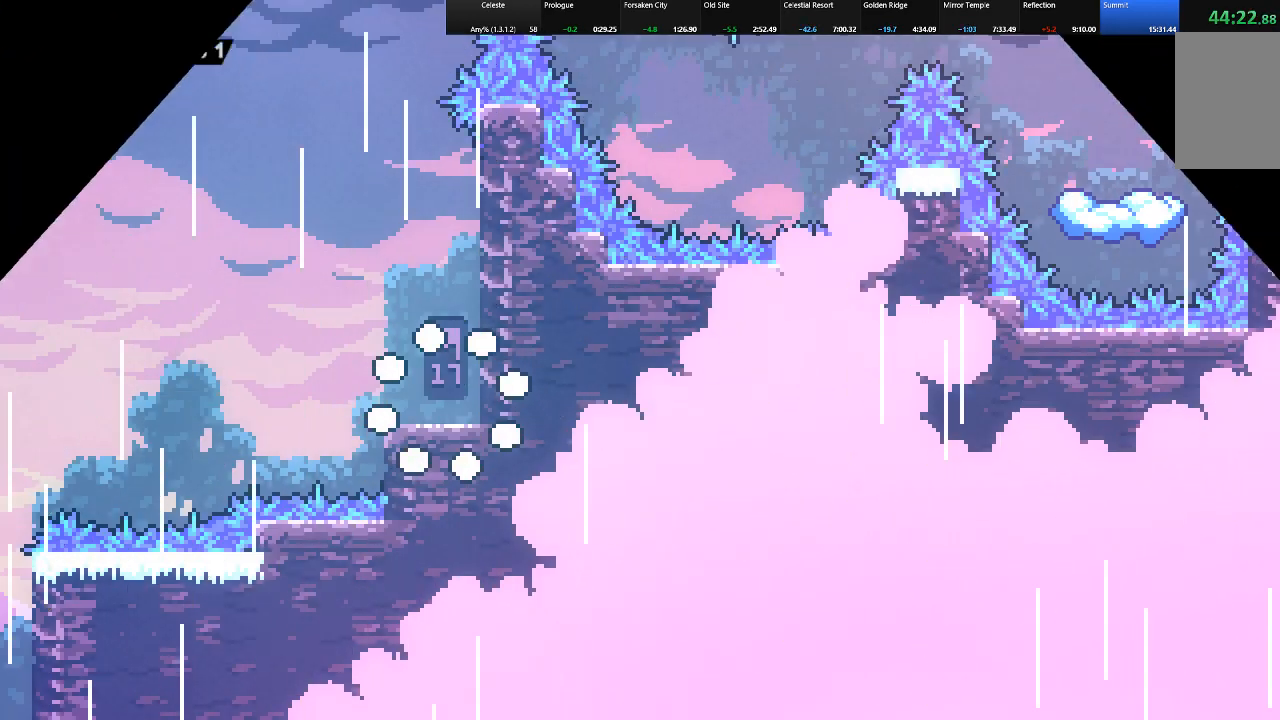
{"keys": ["right", "shift", "up"], "events": [[250, "z", "down"], [300, "right", "down"], [300, "up", "down"], [483, "z", "up"]]}
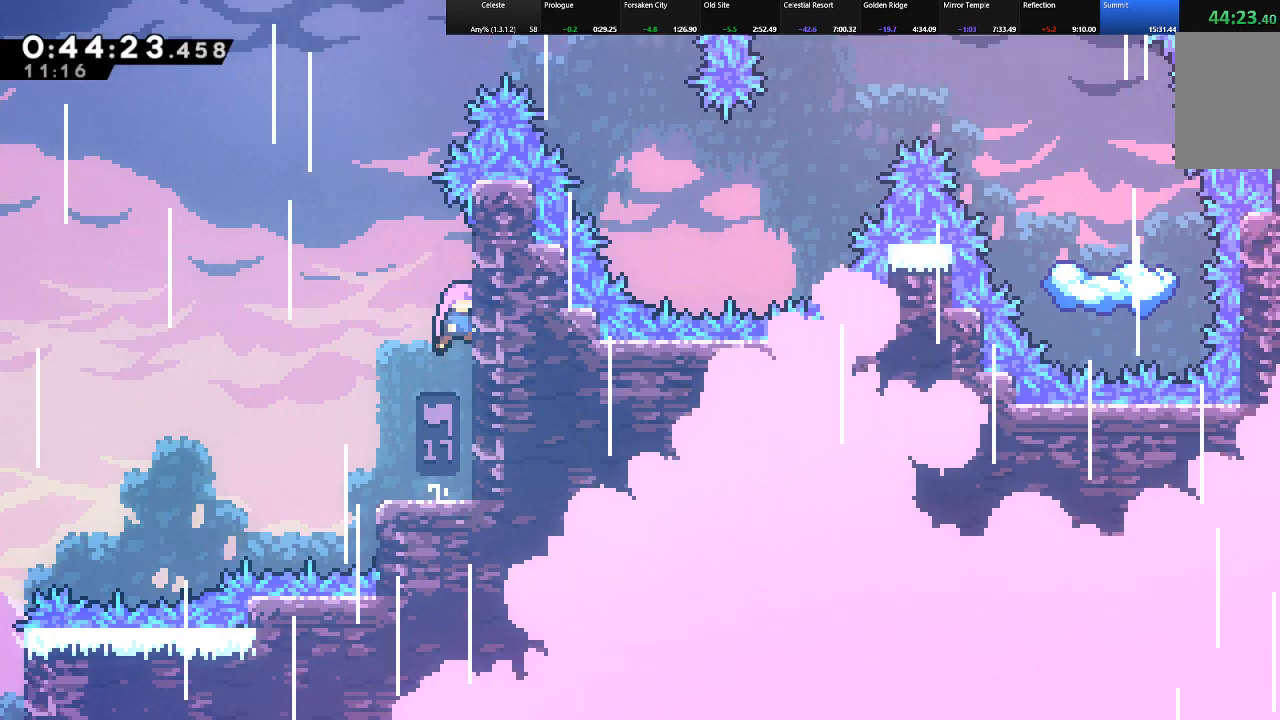
{"keys": ["c", "right", "shift", "up"], "events": [[33, "left", "down"], [33, "right", "up"], [83, "z", "down"], [283, "left", "up"], [300, "z", "up"], [350, "c", "down"], [350, "right", "down"]]}
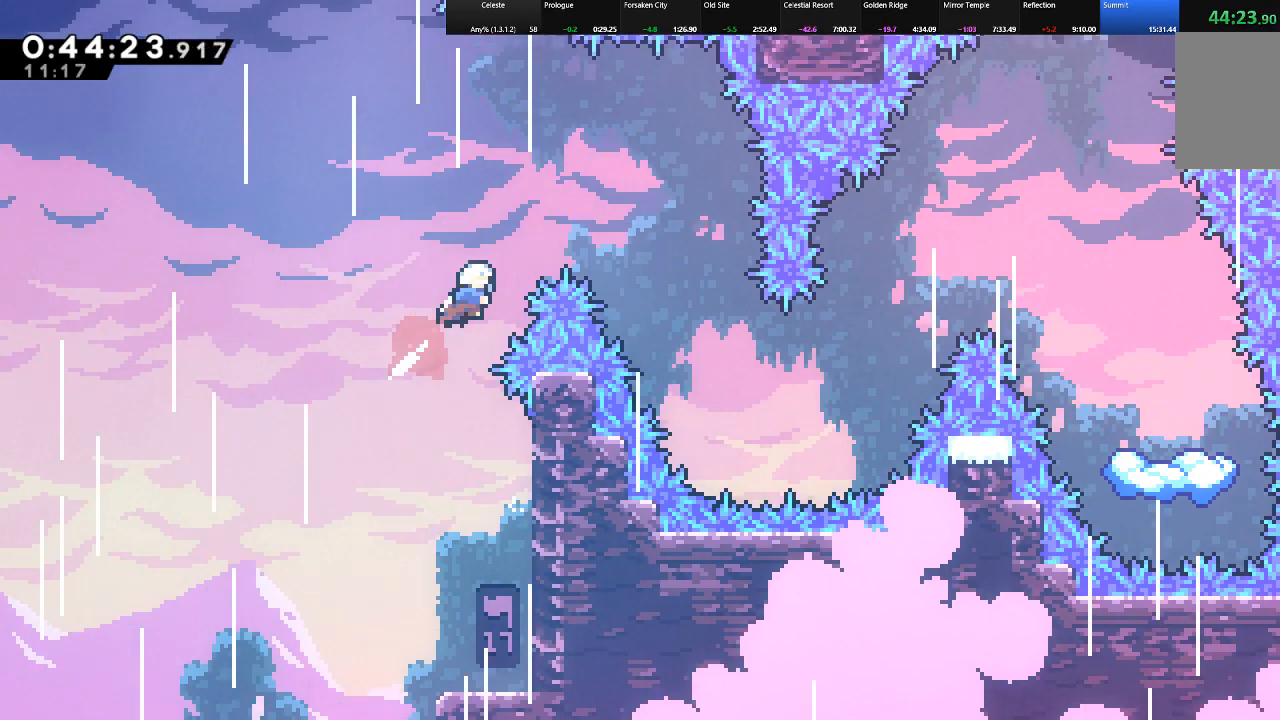
{"keys": ["right", "shift"], "events": [[233, "c", "up"], [233, "up", "up"]]}
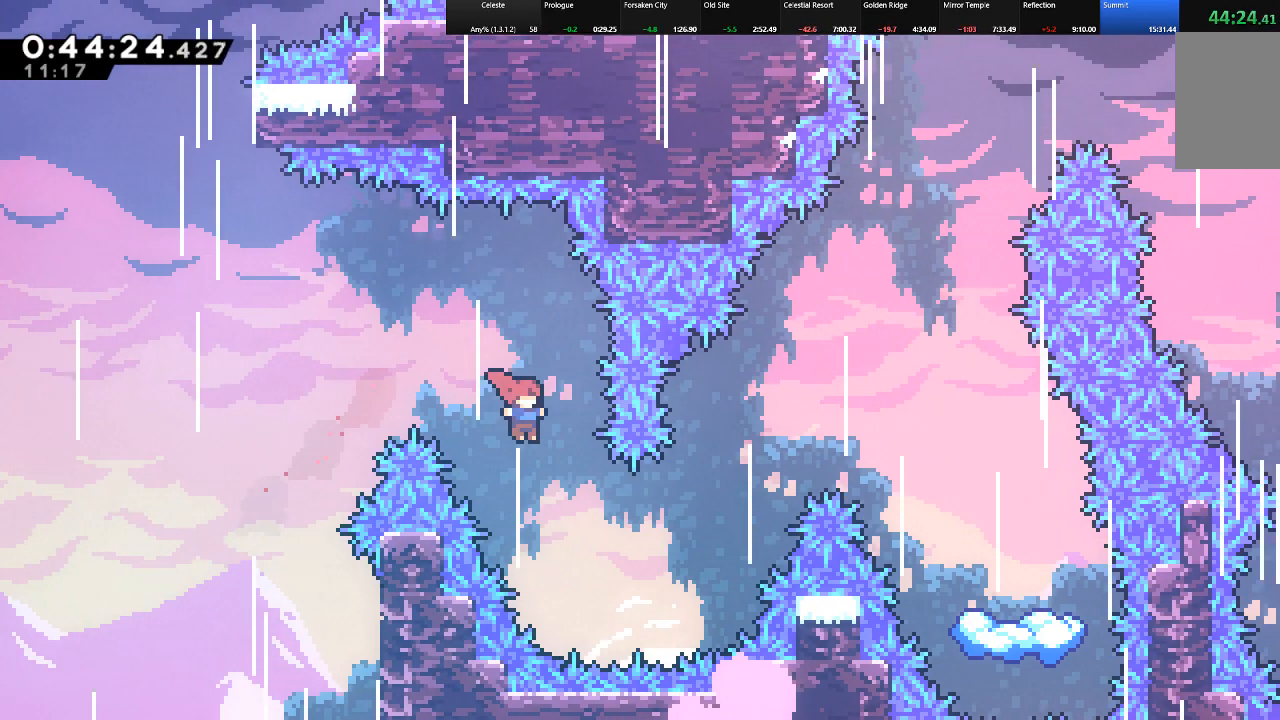
{"keys": ["c", "right", "shift", "up"], "events": [[150, "up", "down"], [333, "c", "down"]]}
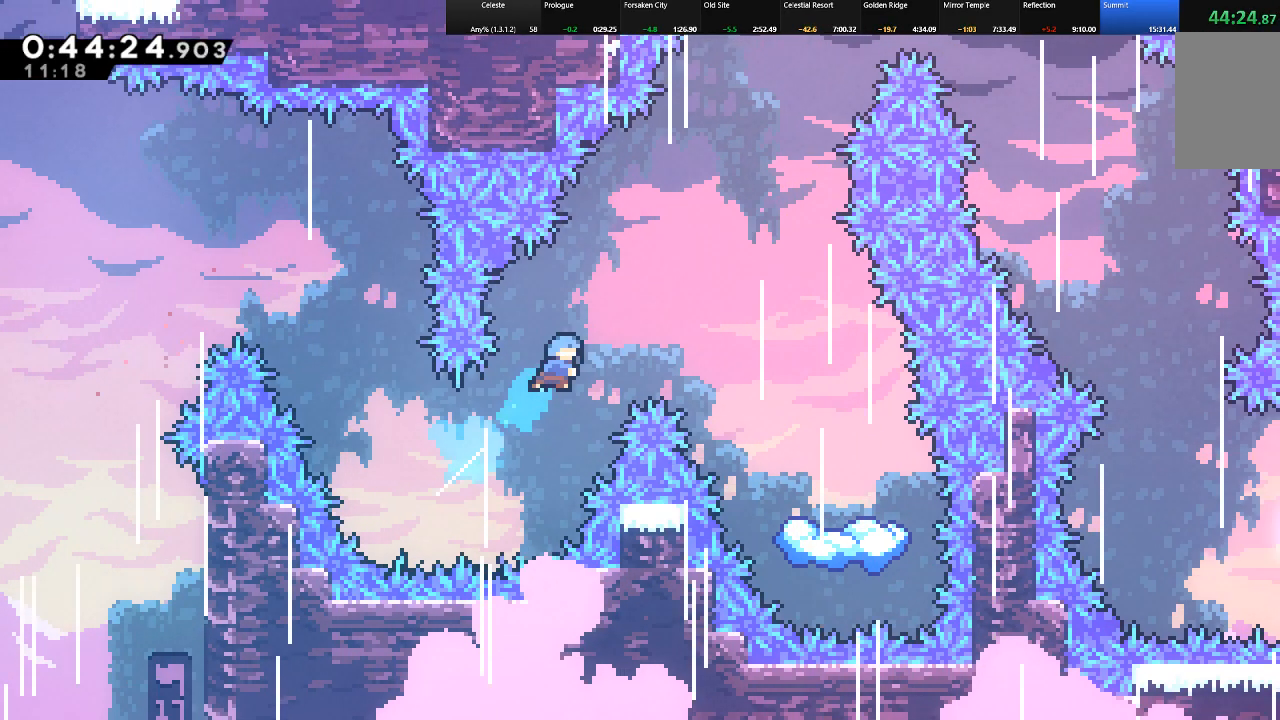
{"keys": ["down", "right", "shift"], "events": [[217, "up", "up"], [267, "c", "up"], [400, "down", "down"]]}
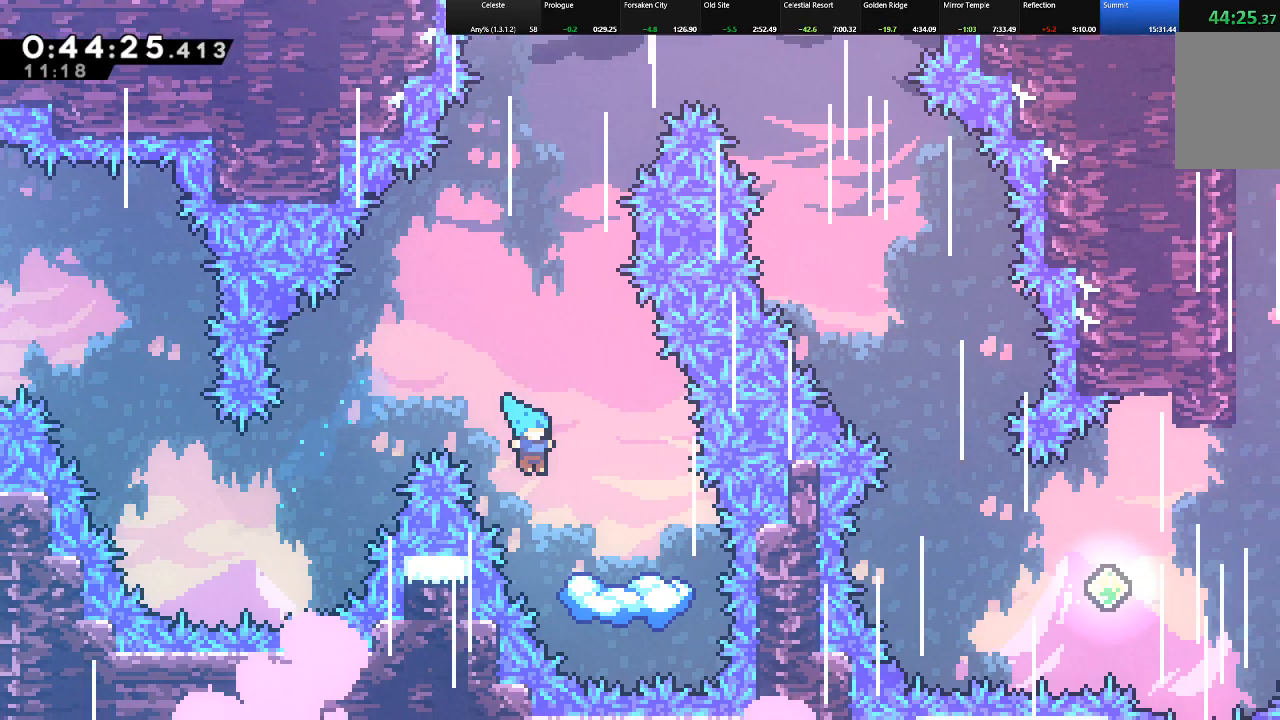
{"keys": ["shift", "z"], "events": [[133, "right", "up"], [183, "down", "up"], [183, "left", "down"], [283, "left", "up"], [417, "z", "down"]]}
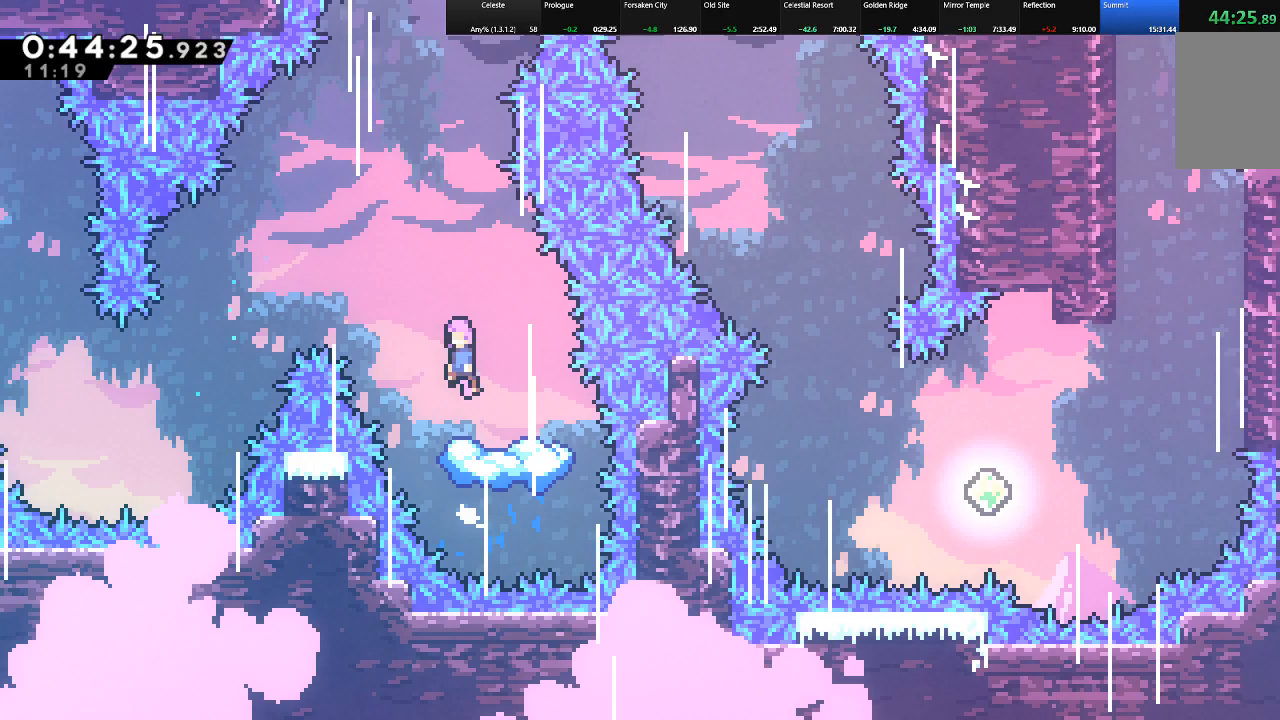
{"keys": ["c", "shift", "up"], "events": [[333, "up", "down"], [333, "z", "up"], [383, "c", "down"]]}
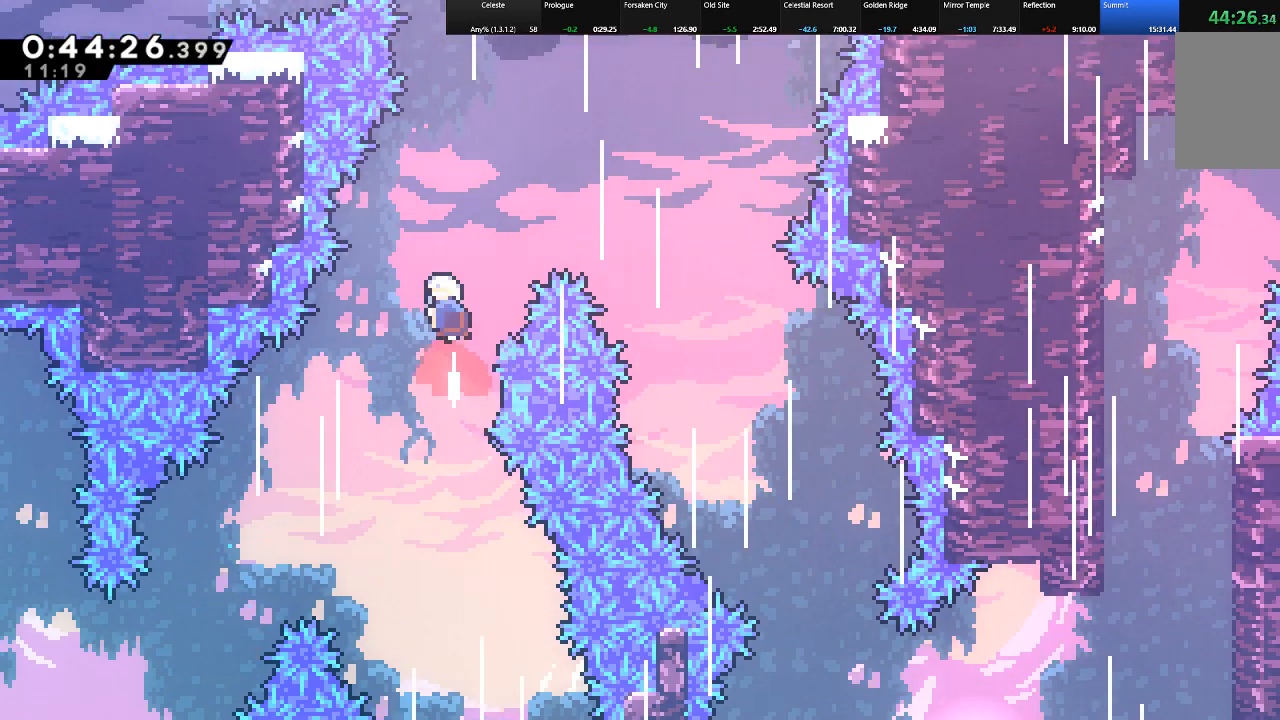
{"keys": ["c", "right", "shift", "up"], "events": [[33, "right", "down"], [167, "c", "up"], [450, "c", "down"]]}